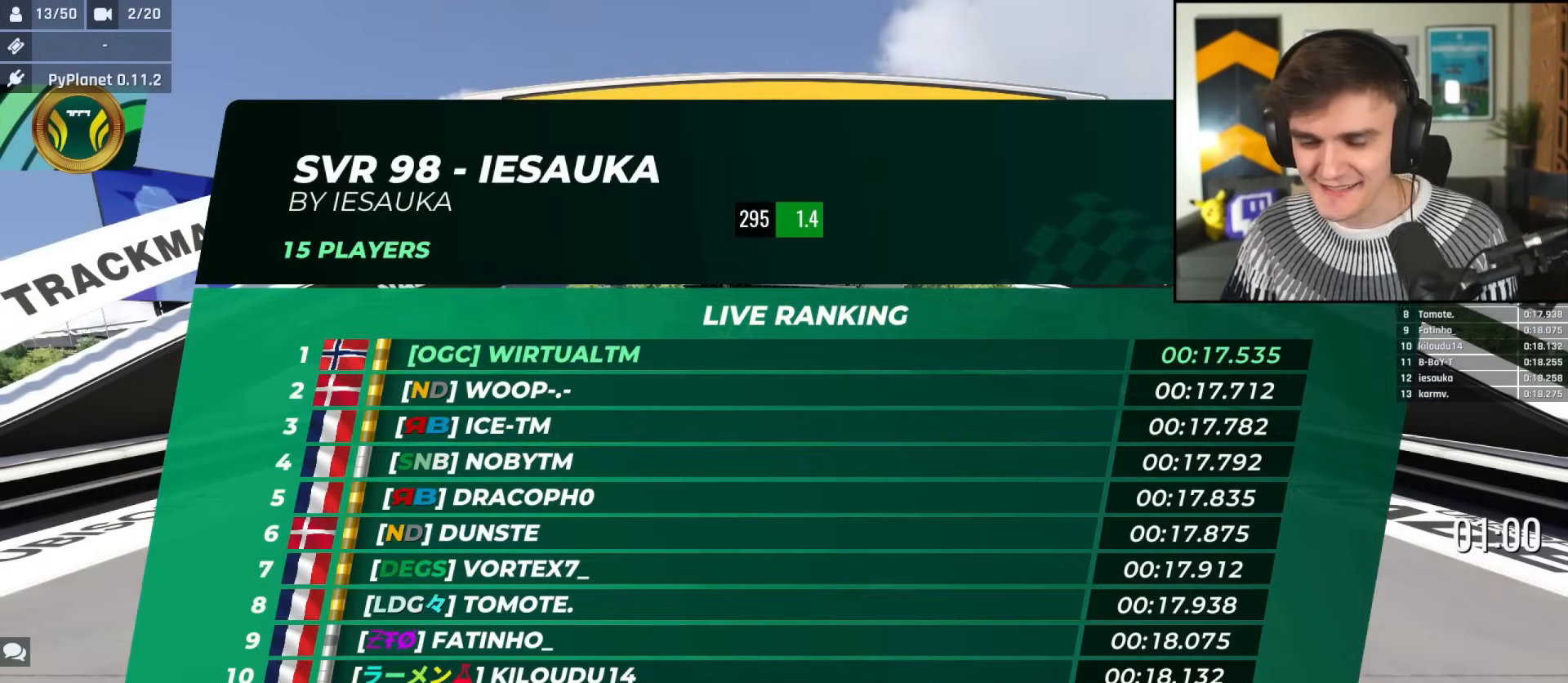
Gameplay with keyboard; each line is a JSON object with the keys held at the frame after it. "events" lists presses ("down") and releases ("up") of "brake", "down", "left", "right" and "up" between this image and that frame as [ms after this image, input, new state], when the widget could be followed in between. No other keys are recorded. Mouse input is not recorded. Key names are as the overlay labels them; some are game actions (e.g. jump) rather than physical keys.
{"keys": ["up"], "events": []}
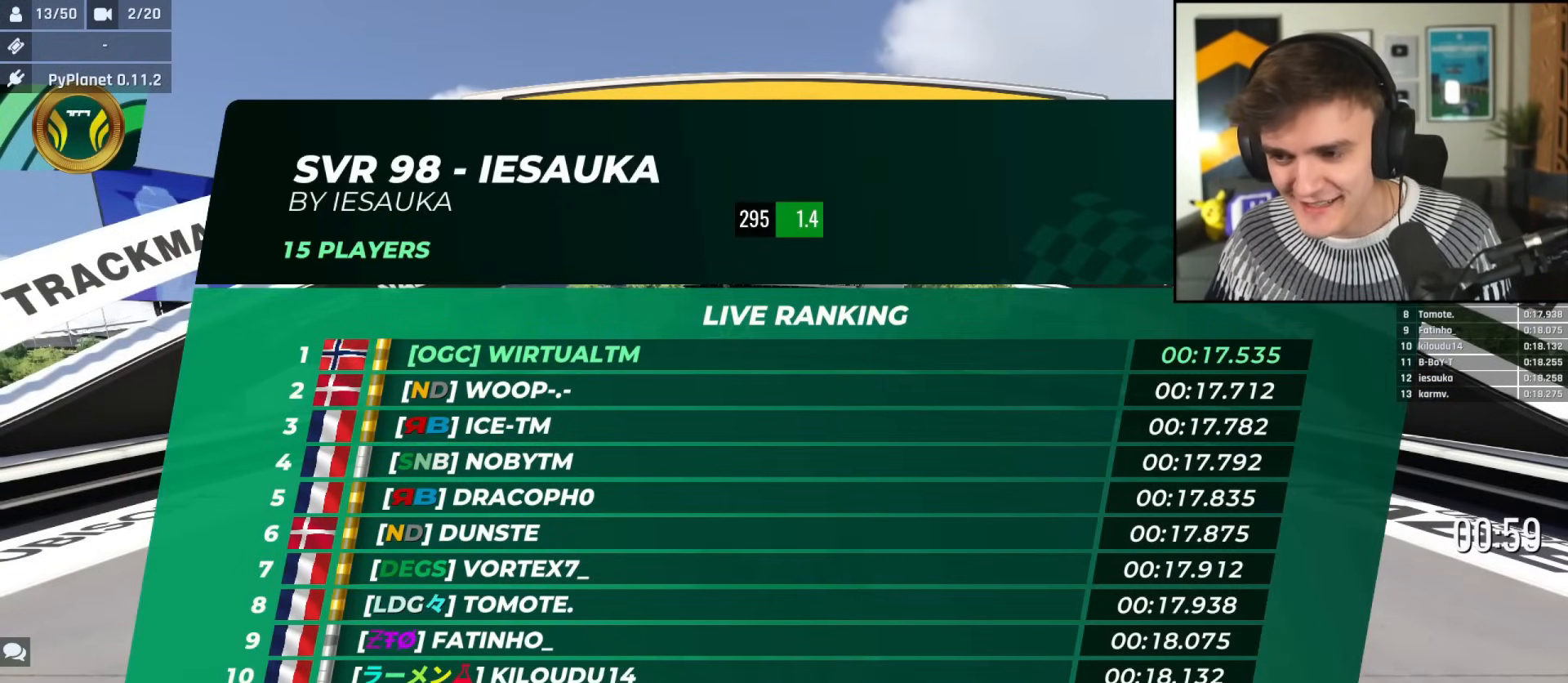
{"keys": ["up"], "events": []}
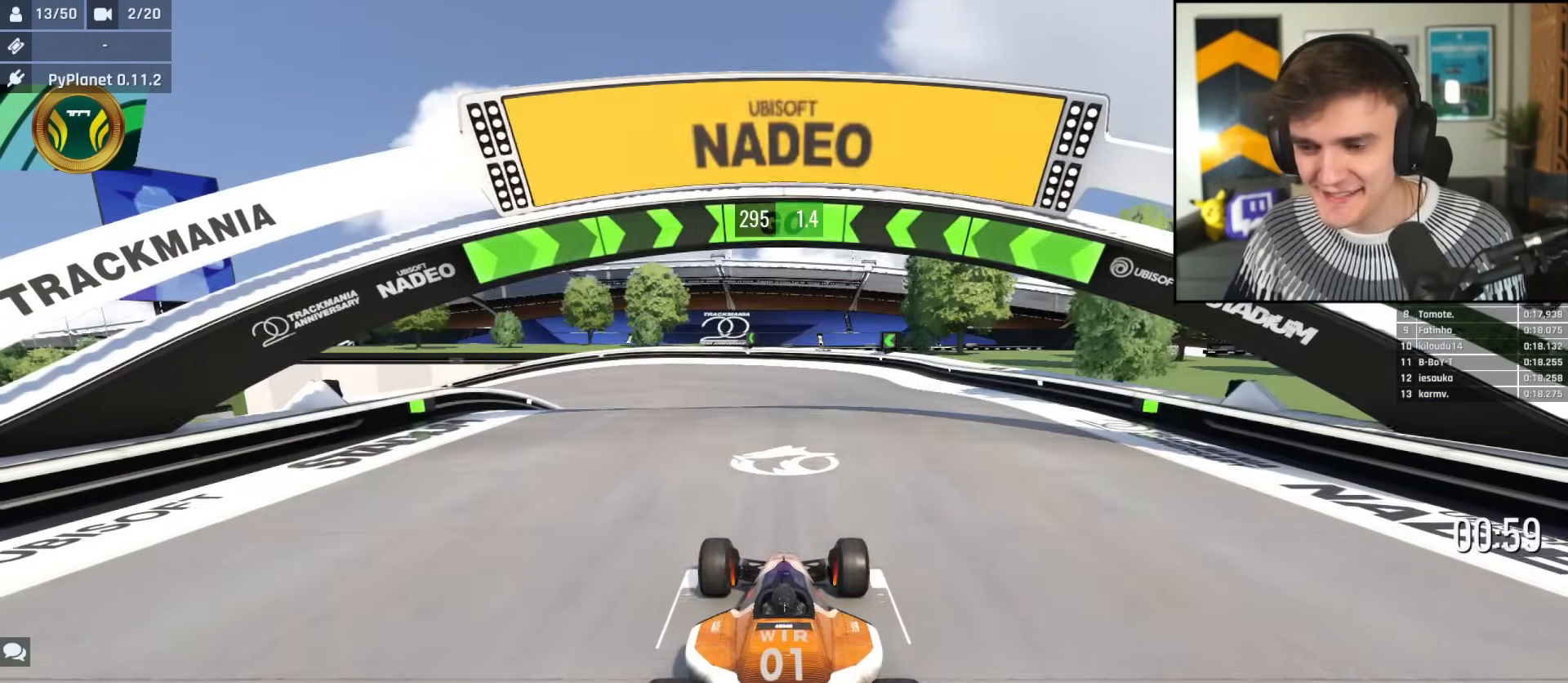
{"keys": ["up"], "events": []}
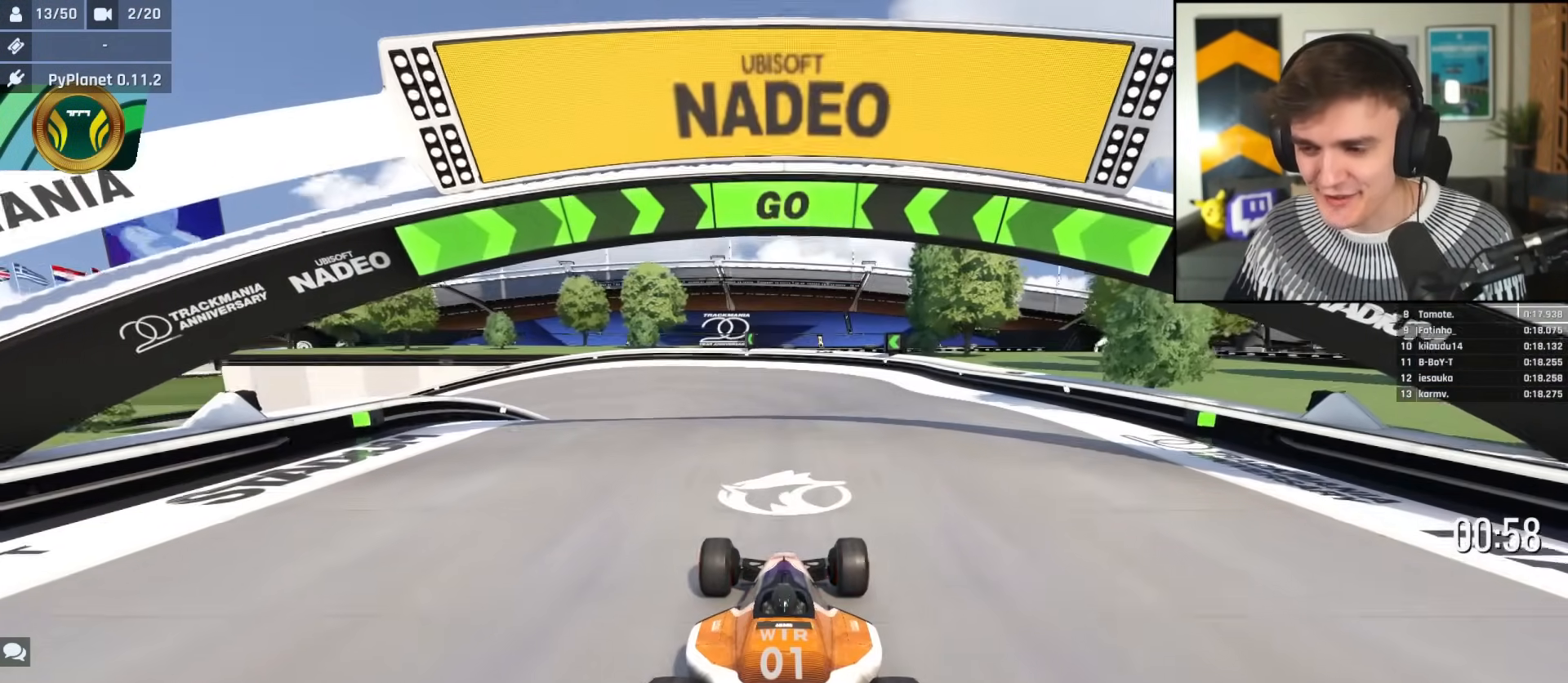
{"keys": ["up"], "events": [[50, "right", "down"], [183, "right", "up"]]}
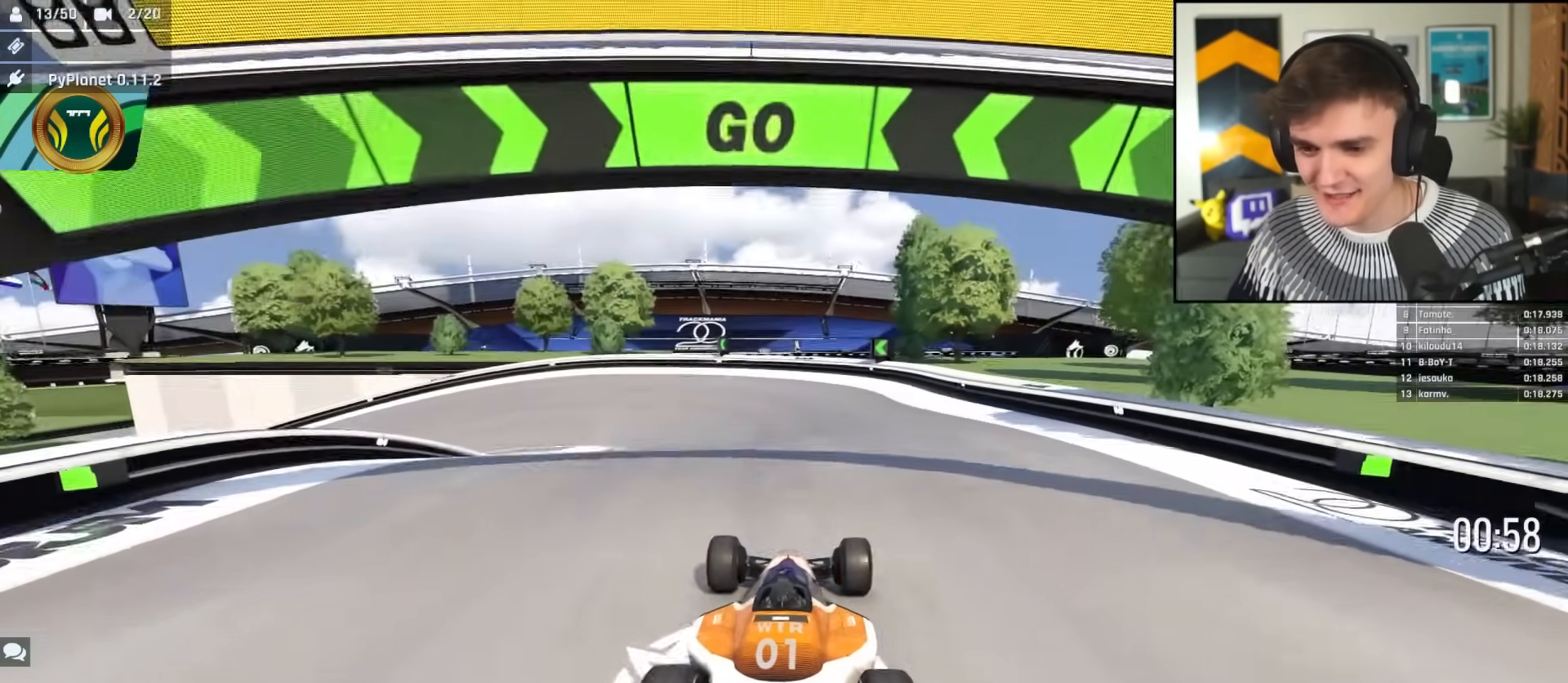
{"keys": ["up"], "events": [[50, "left", "down"], [151, "left", "up"], [301, "left", "down"], [351, "left", "up"]]}
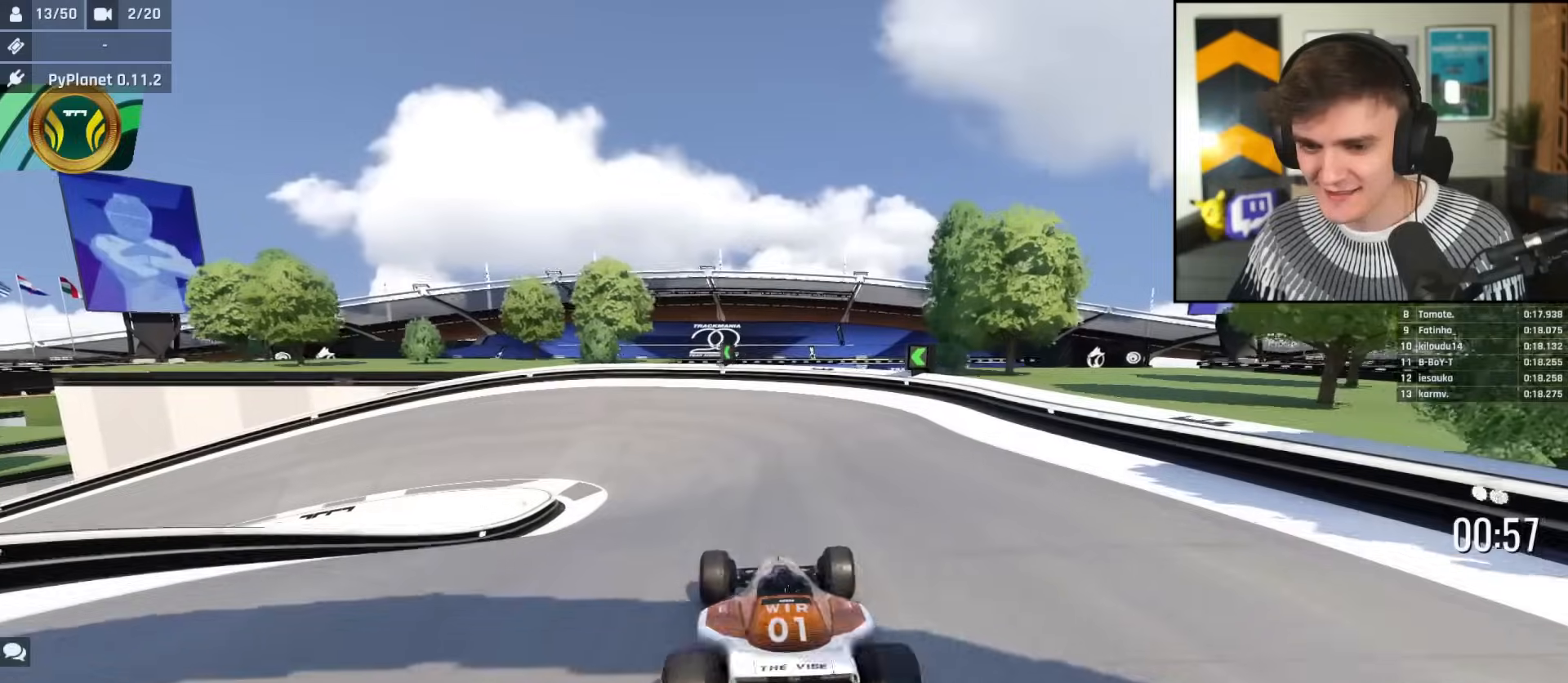
{"keys": ["left", "up"], "events": [[217, "left", "down"], [317, "left", "up"], [450, "left", "down"]]}
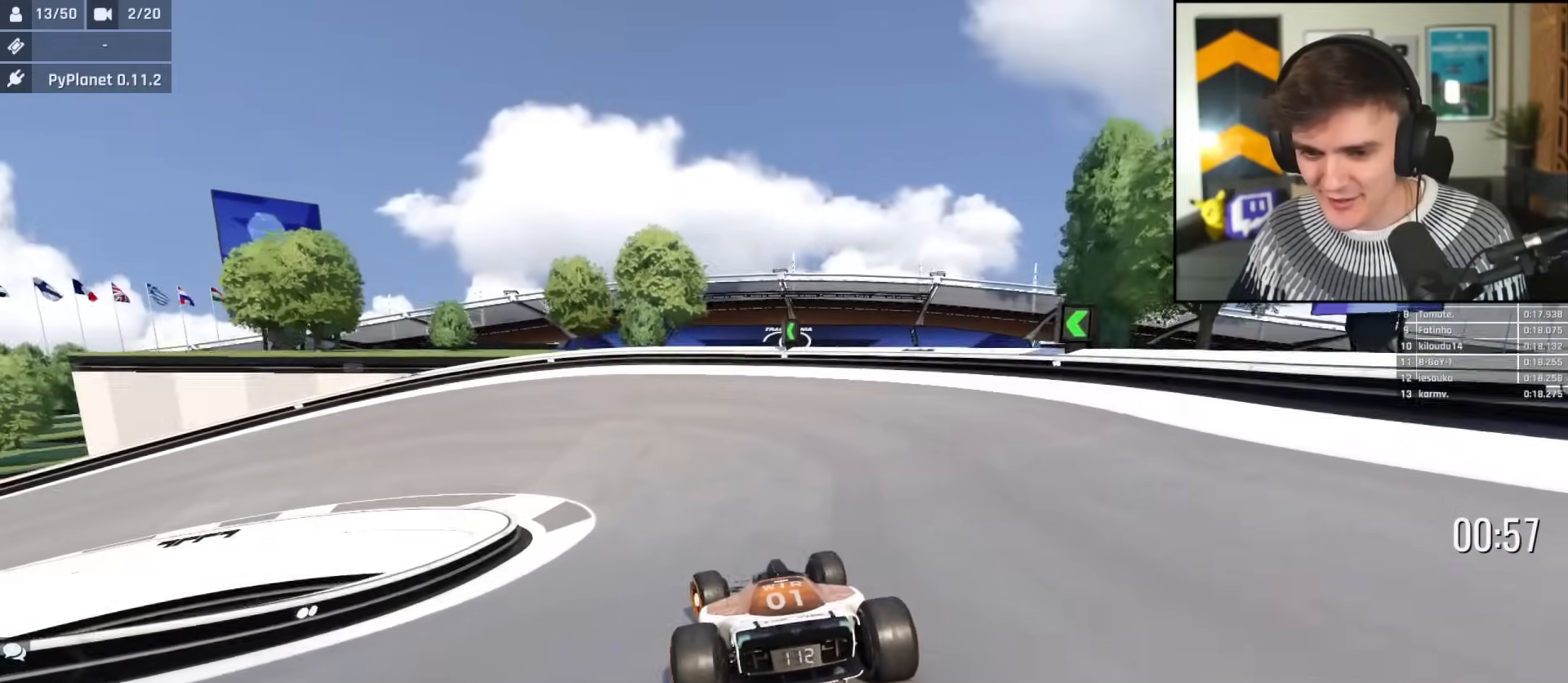
{"keys": ["left", "up"], "events": [[84, "left", "up"], [134, "left", "down"]]}
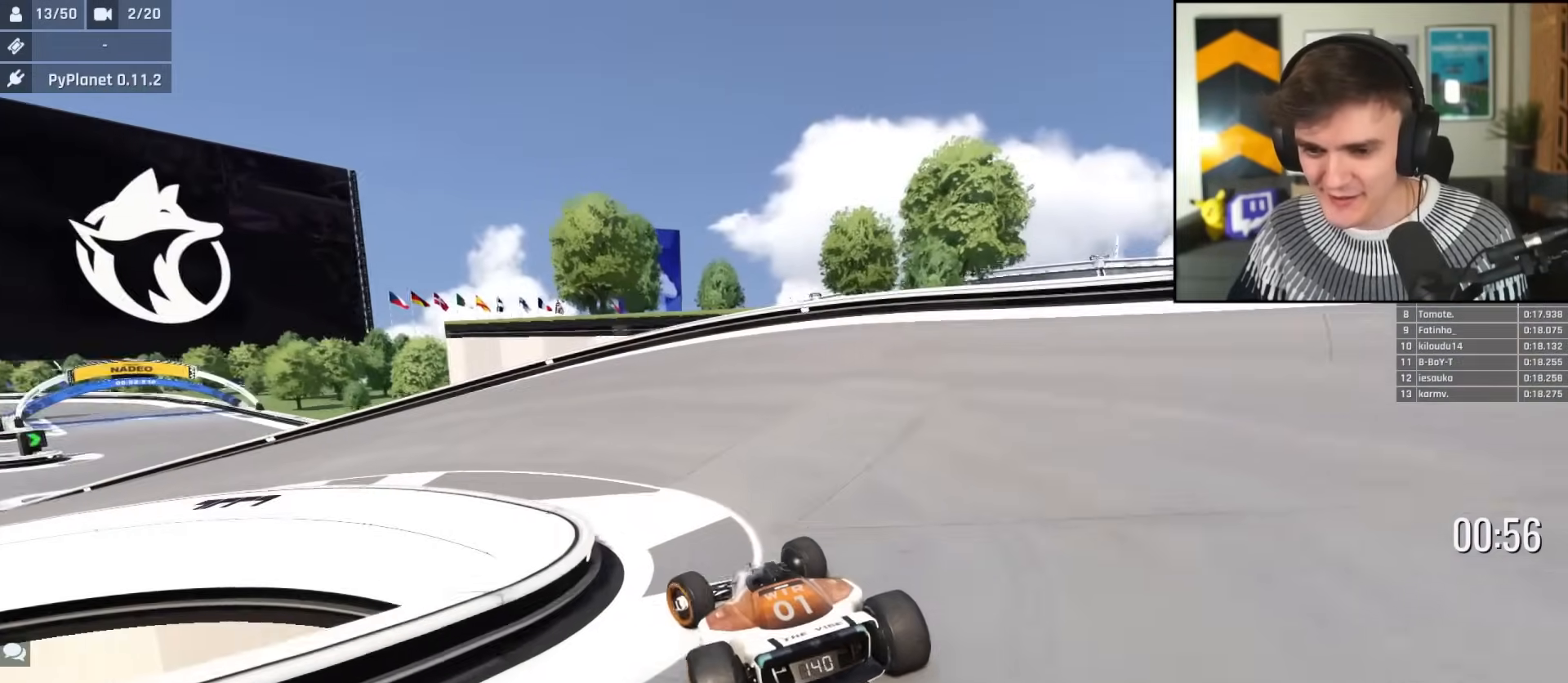
{"keys": ["left", "up"], "events": []}
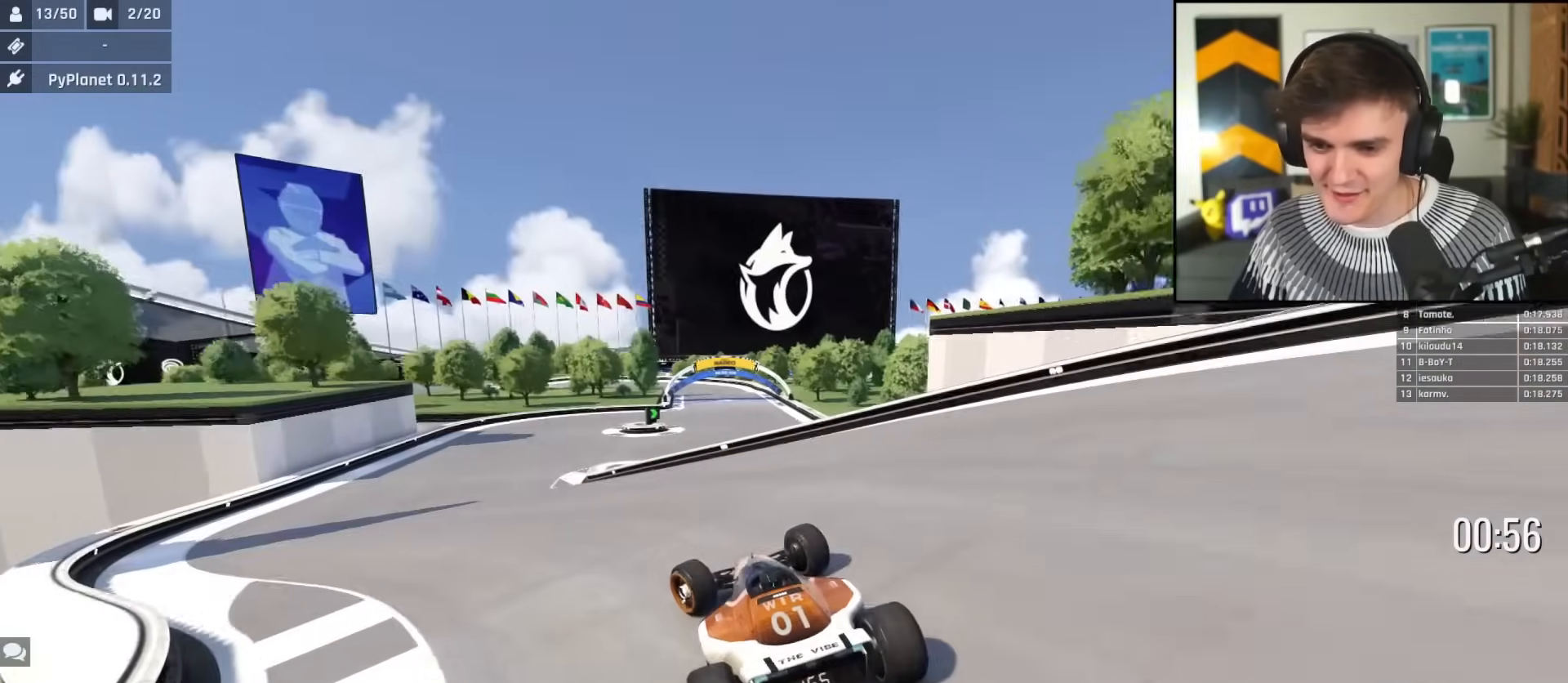
{"keys": ["right", "up"], "events": [[167, "left", "up"], [351, "right", "down"]]}
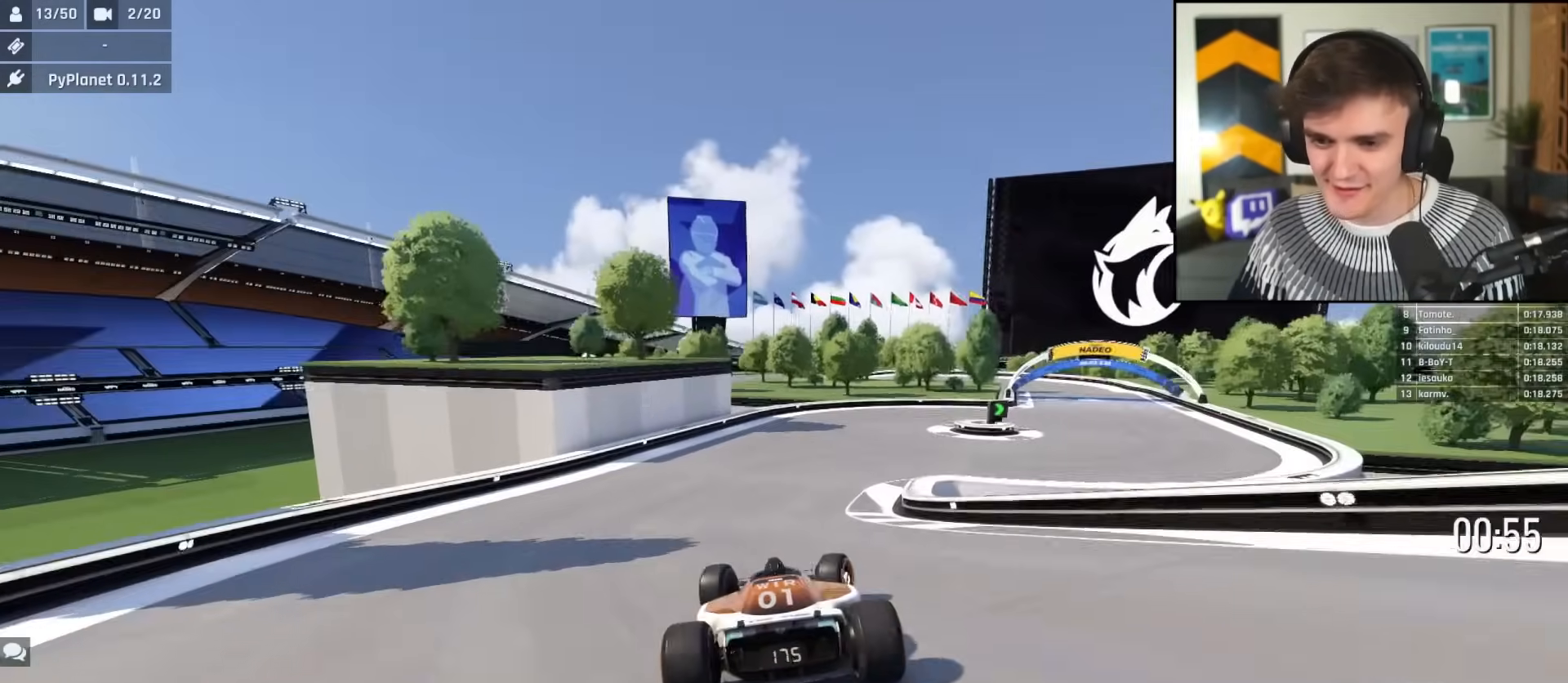
{"keys": ["up"], "events": [[50, "right", "up"], [83, "right", "down"], [233, "right", "up"], [283, "right", "down"], [417, "right", "up"]]}
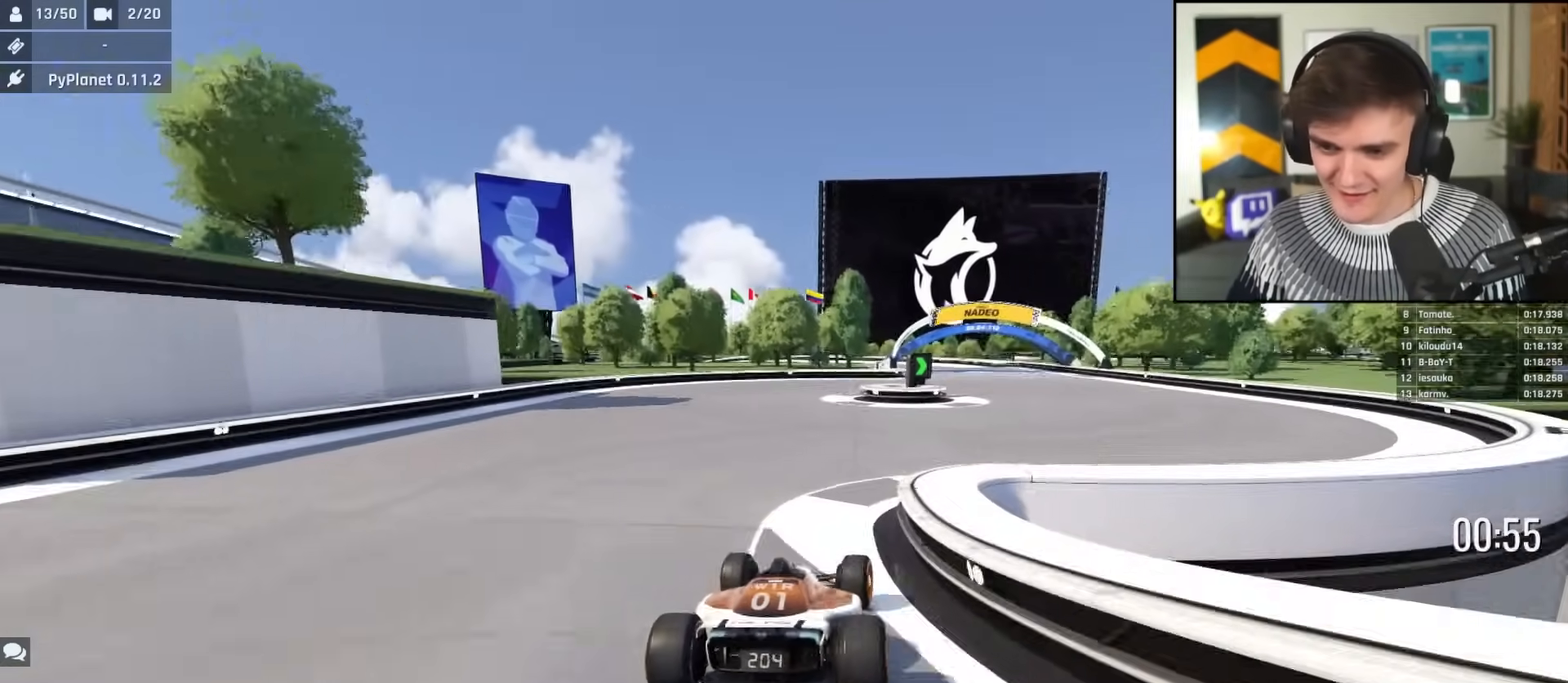
{"keys": ["left", "up"], "events": [[17, "right", "down"], [434, "right", "up"], [484, "left", "down"]]}
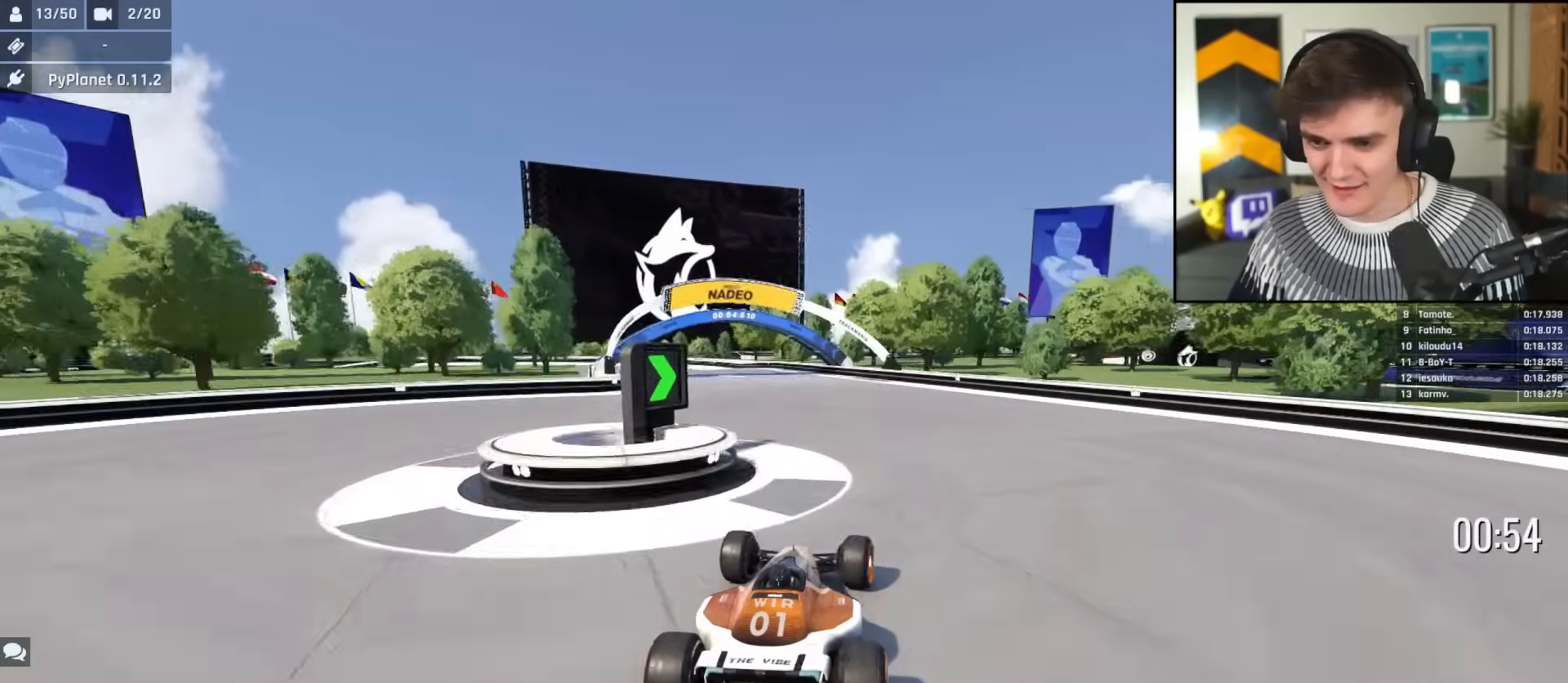
{"keys": ["up"], "events": [[100, "left", "up"], [300, "left", "down"], [400, "left", "up"]]}
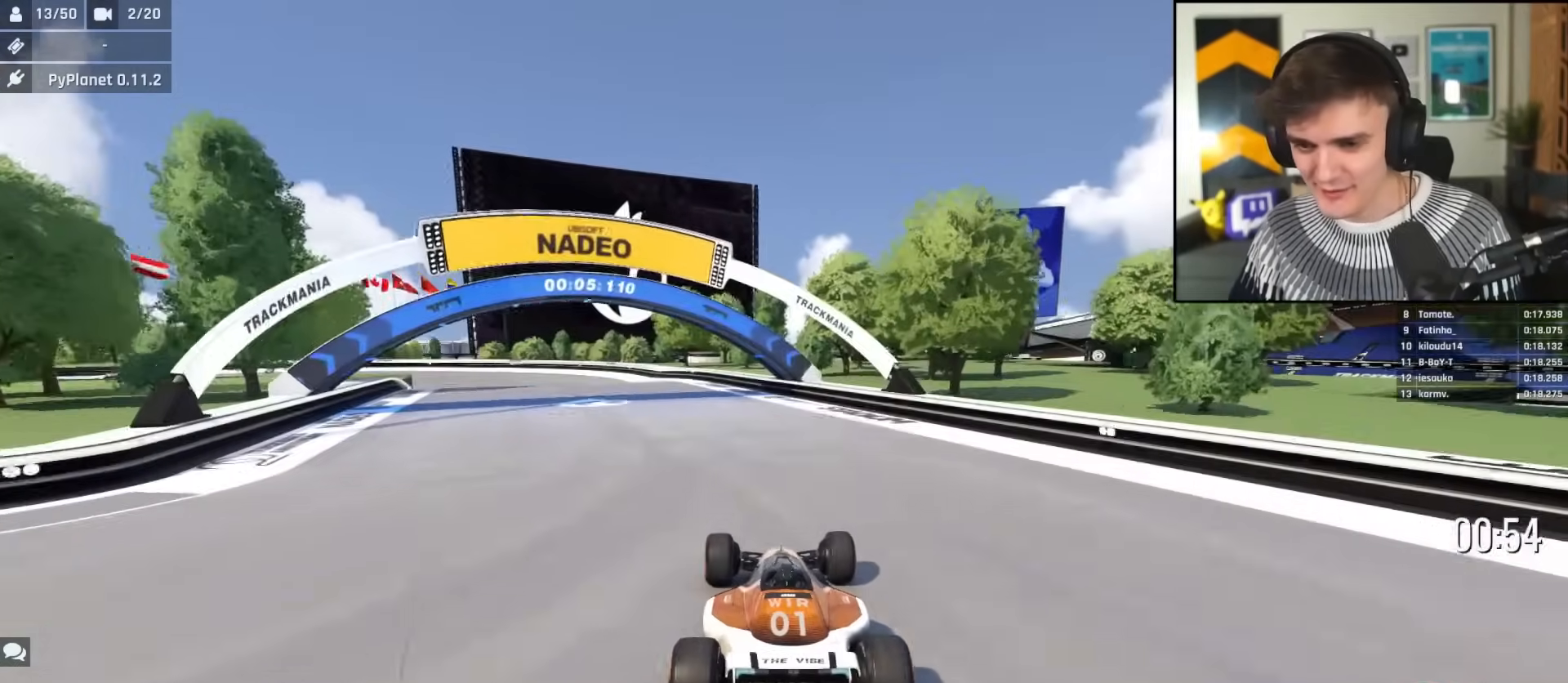
{"keys": ["up"], "events": [[134, "left", "down"], [284, "left", "up"]]}
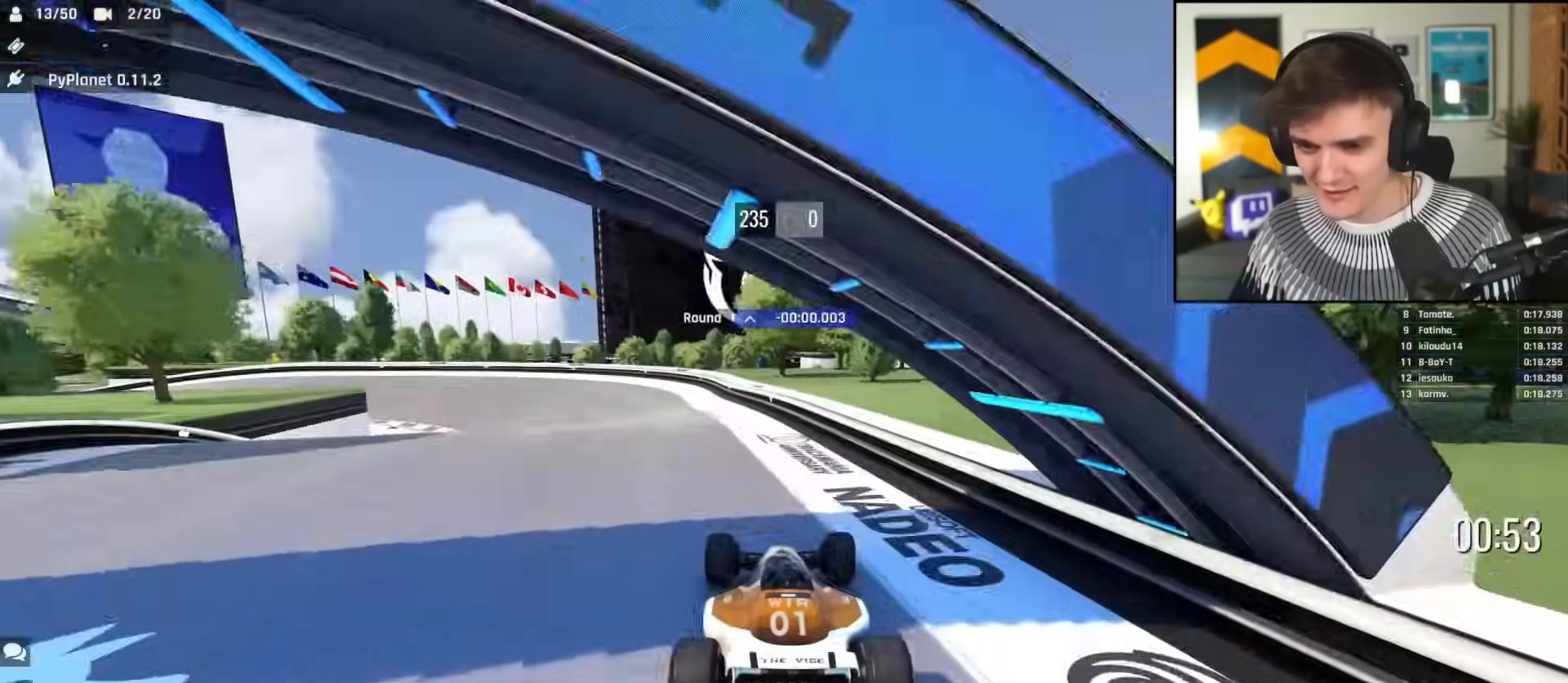
{"keys": ["left", "up"], "events": [[17, "left", "down"]]}
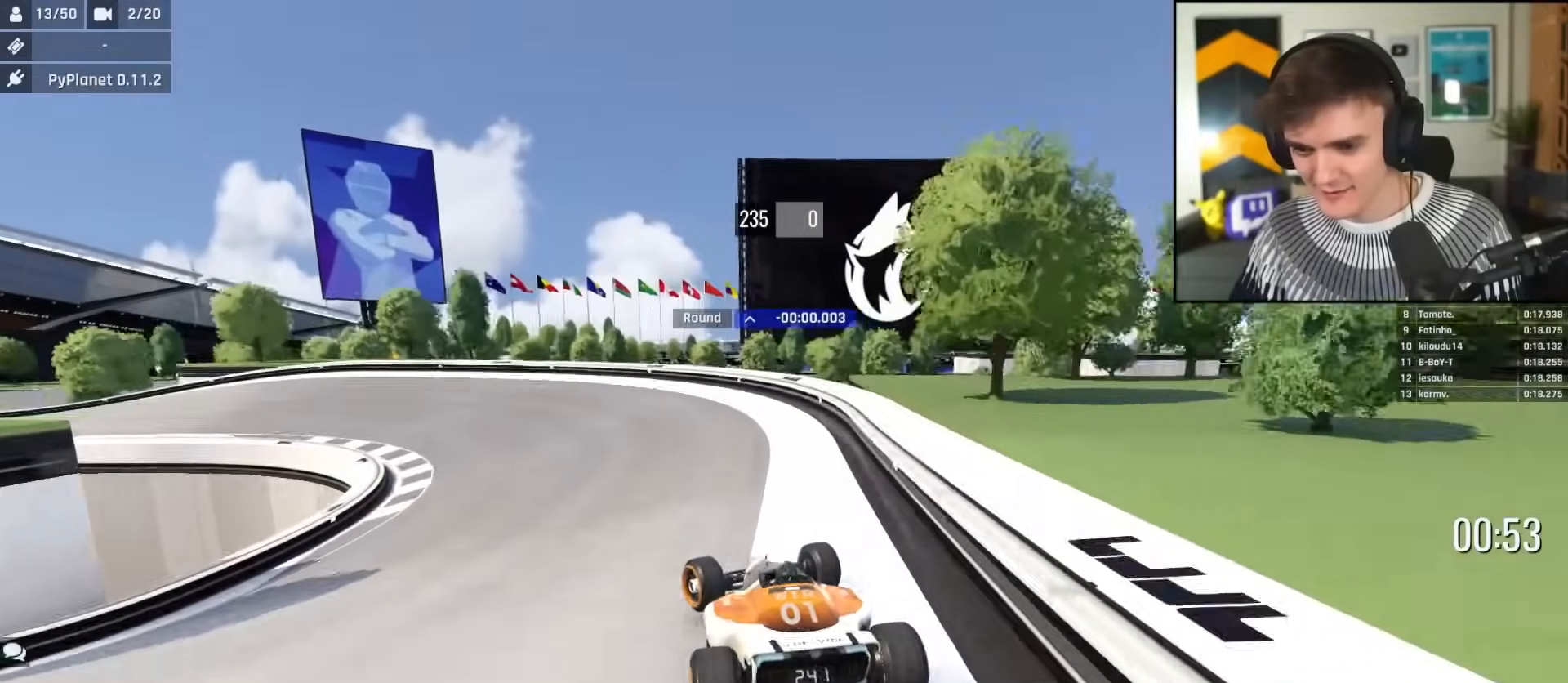
{"keys": ["left", "up"], "events": []}
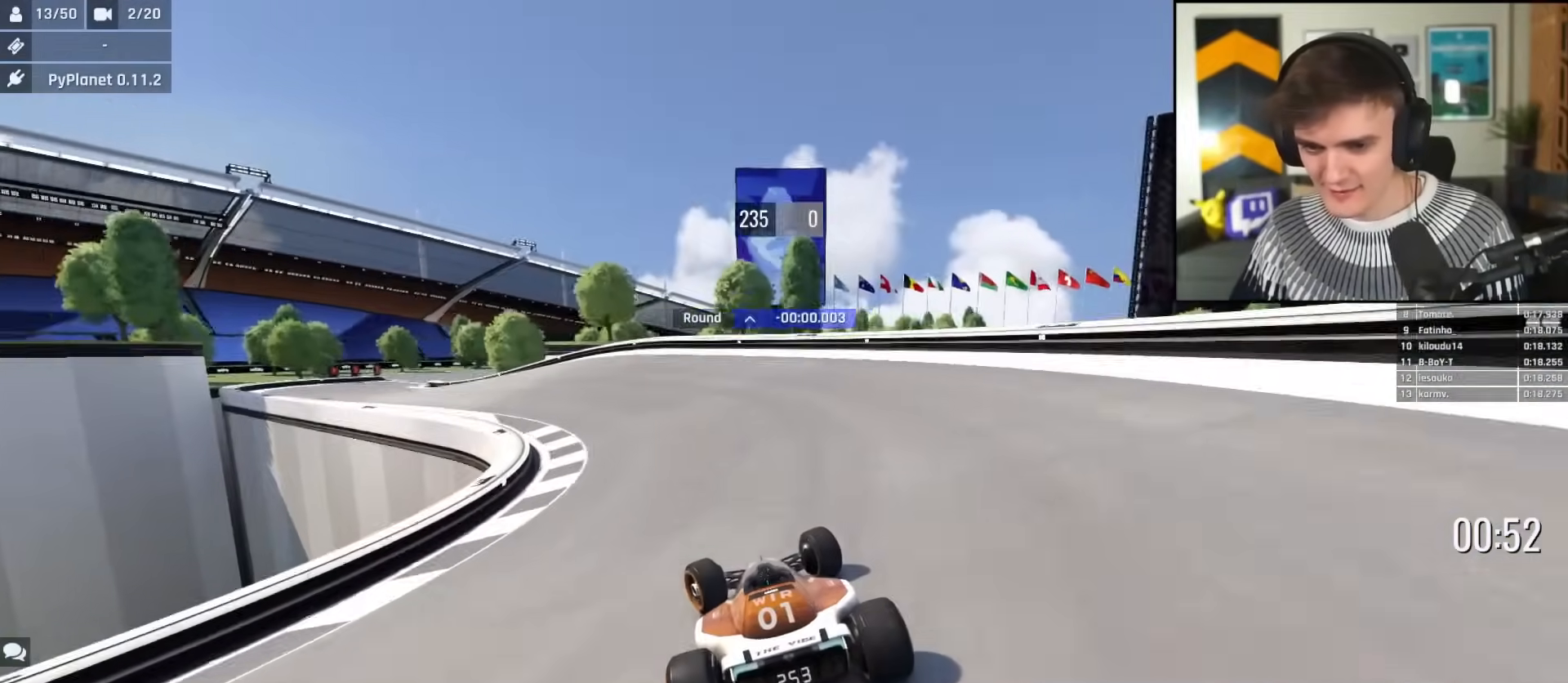
{"keys": ["left", "up"], "events": []}
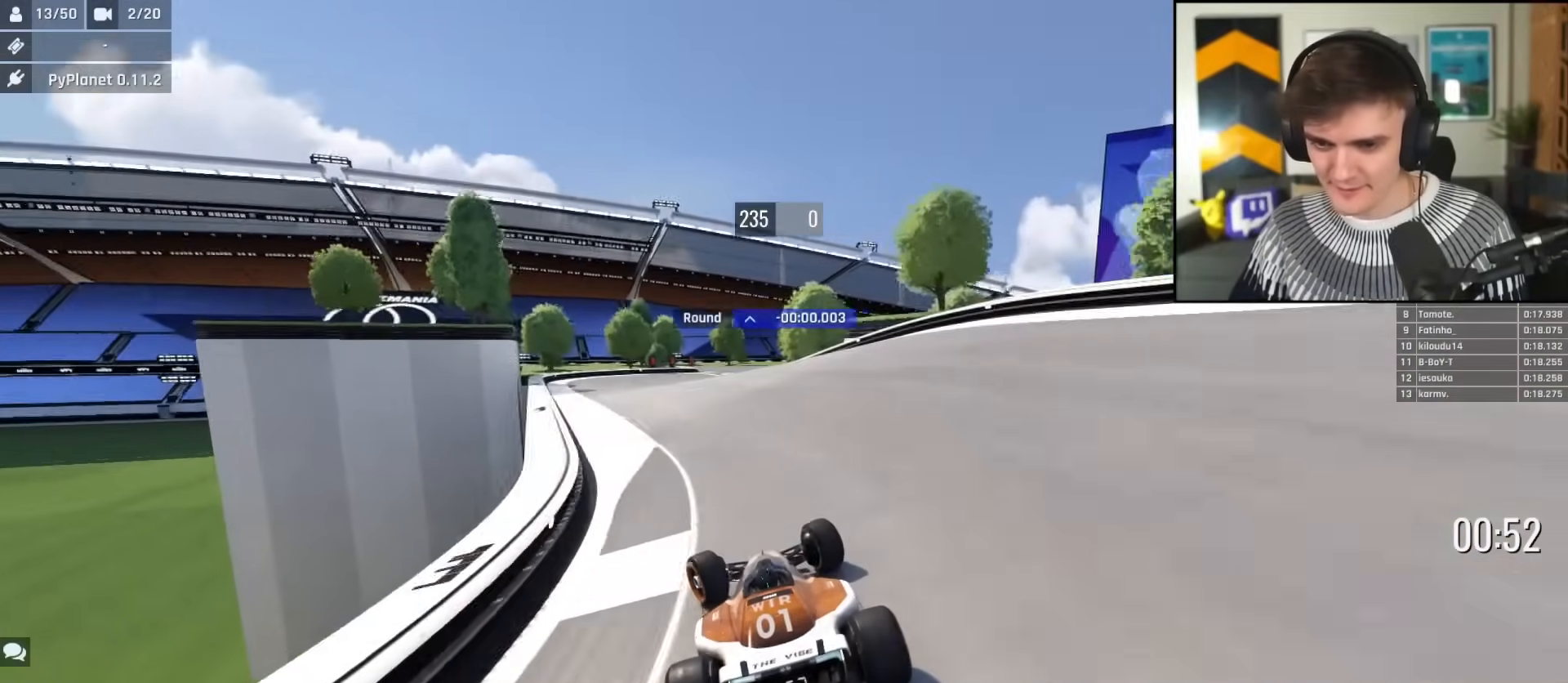
{"keys": ["brake", "right", "up"], "events": [[83, "left", "up"], [150, "right", "down"], [383, "brake", "down"]]}
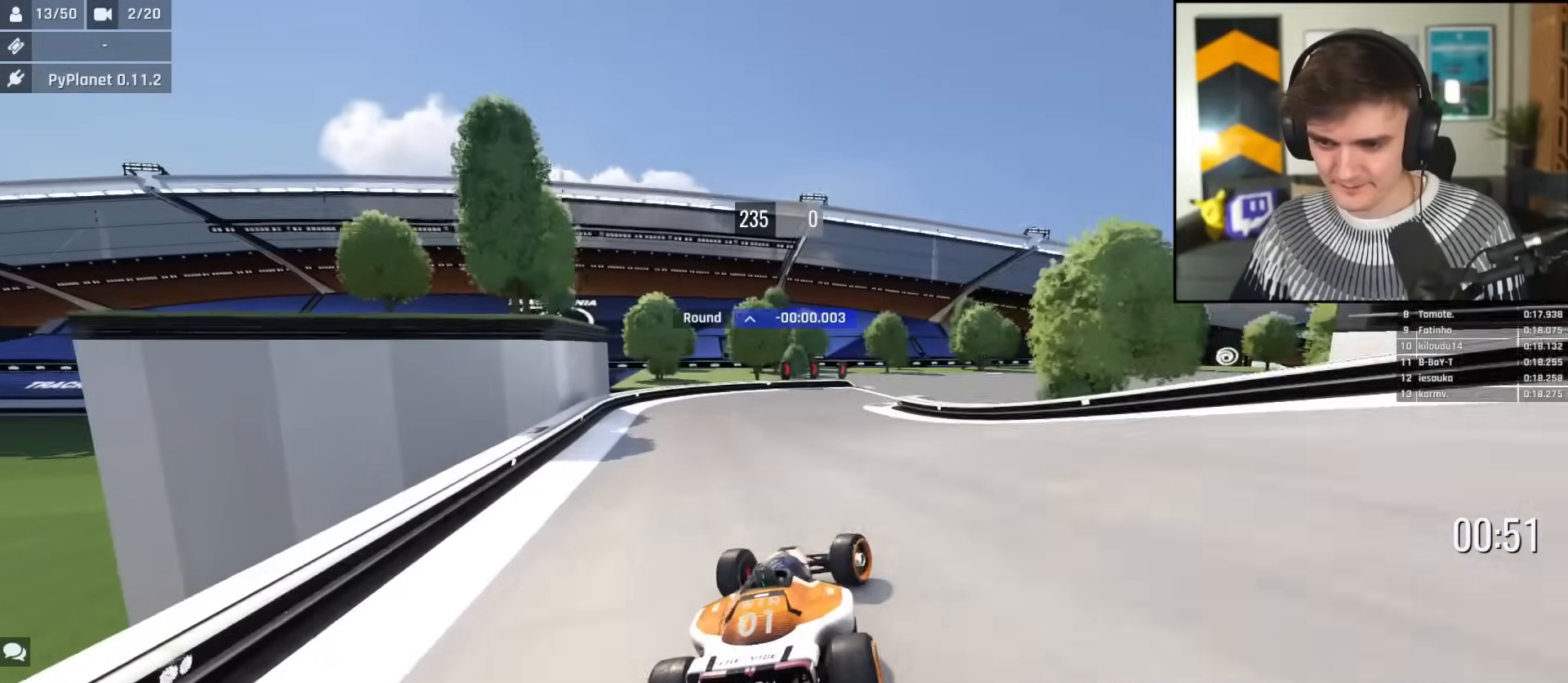
{"keys": ["brake", "right"], "events": [[501, "up", "up"]]}
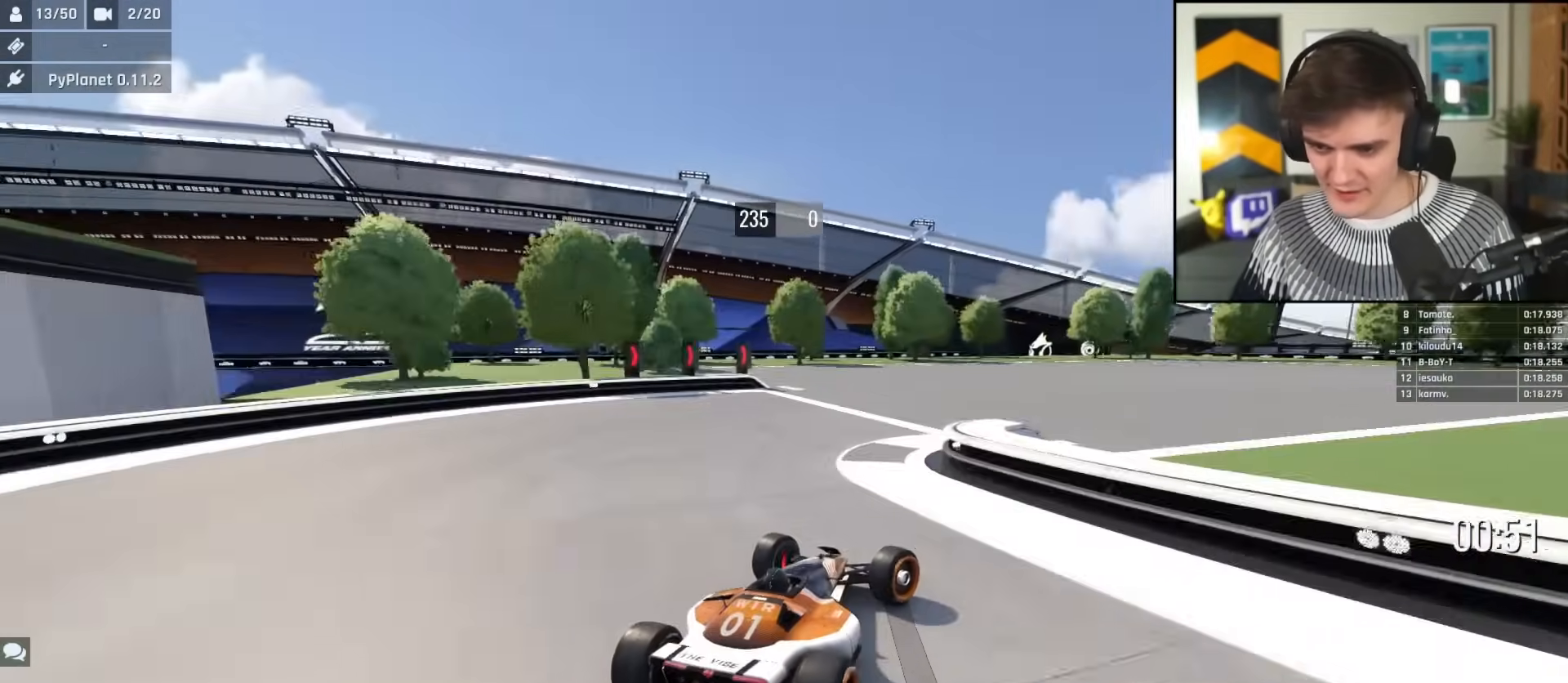
{"keys": ["right", "up"], "events": [[83, "up", "down"], [133, "brake", "up"], [283, "up", "up"], [317, "up", "down"]]}
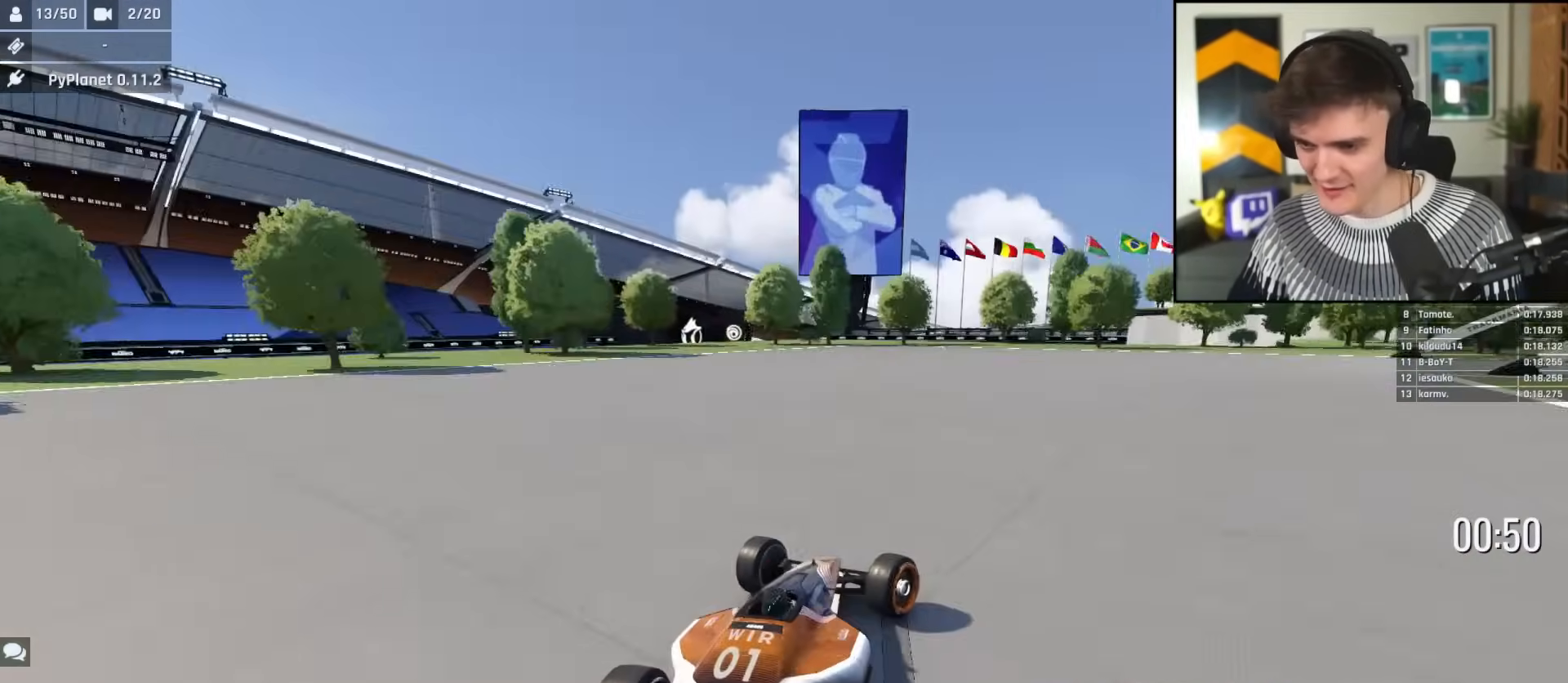
{"keys": ["right", "up"], "events": [[100, "up", "up"], [200, "up", "down"]]}
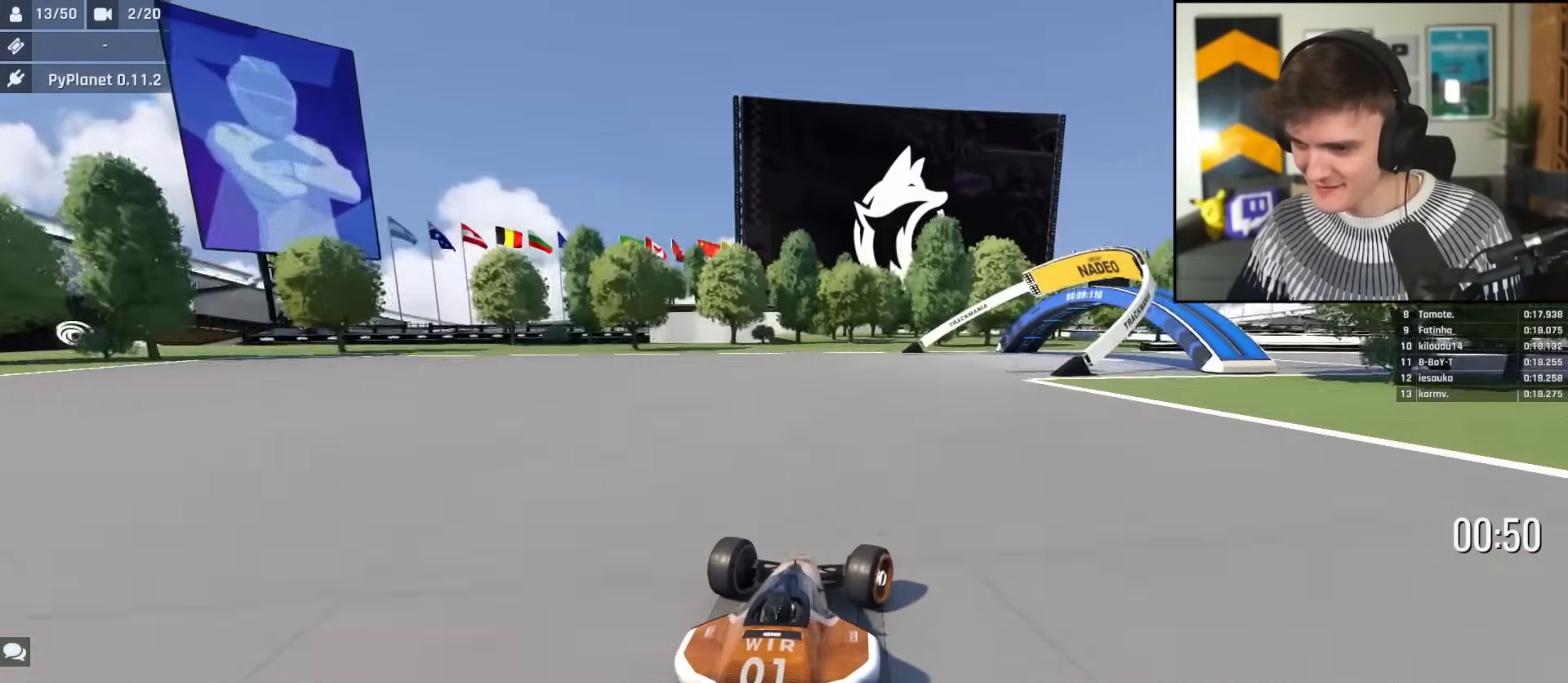
{"keys": ["right", "up"], "events": []}
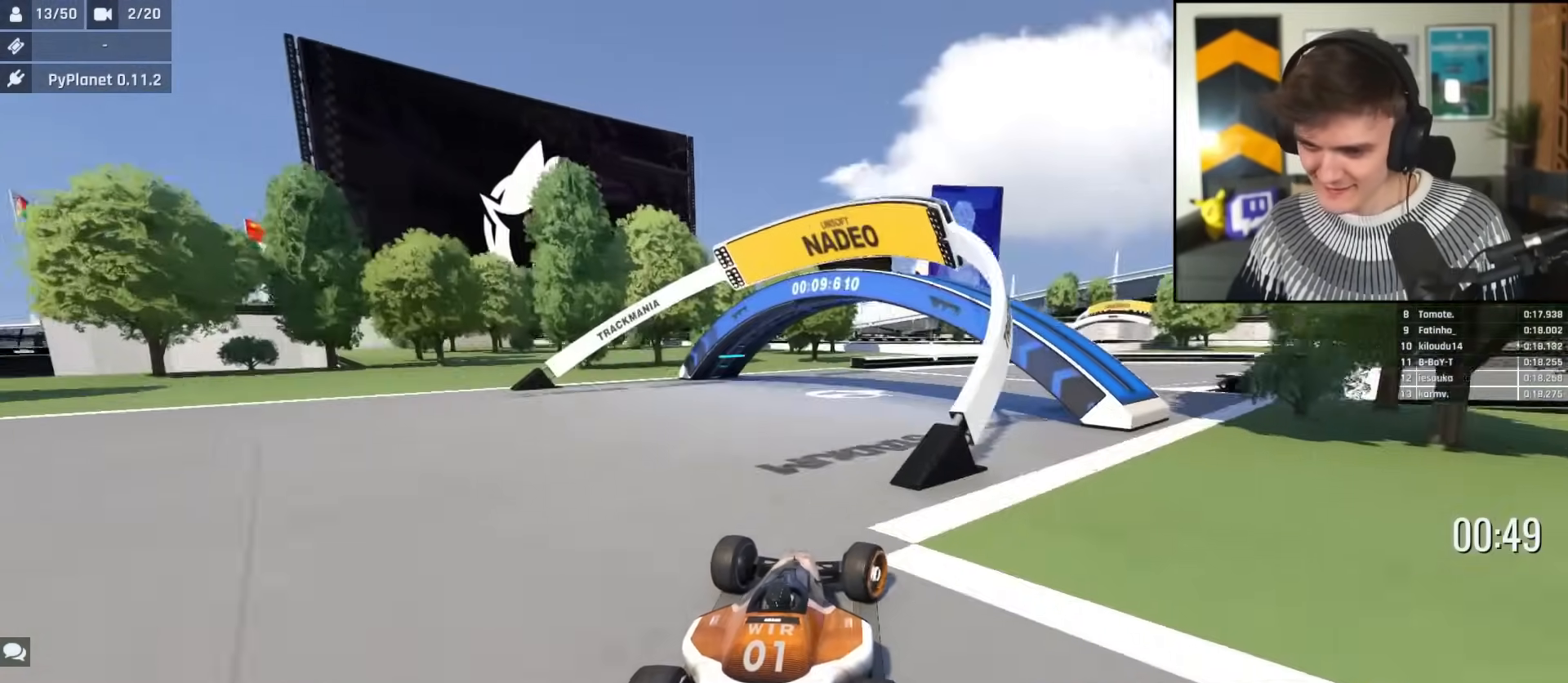
{"keys": ["right", "up"], "events": []}
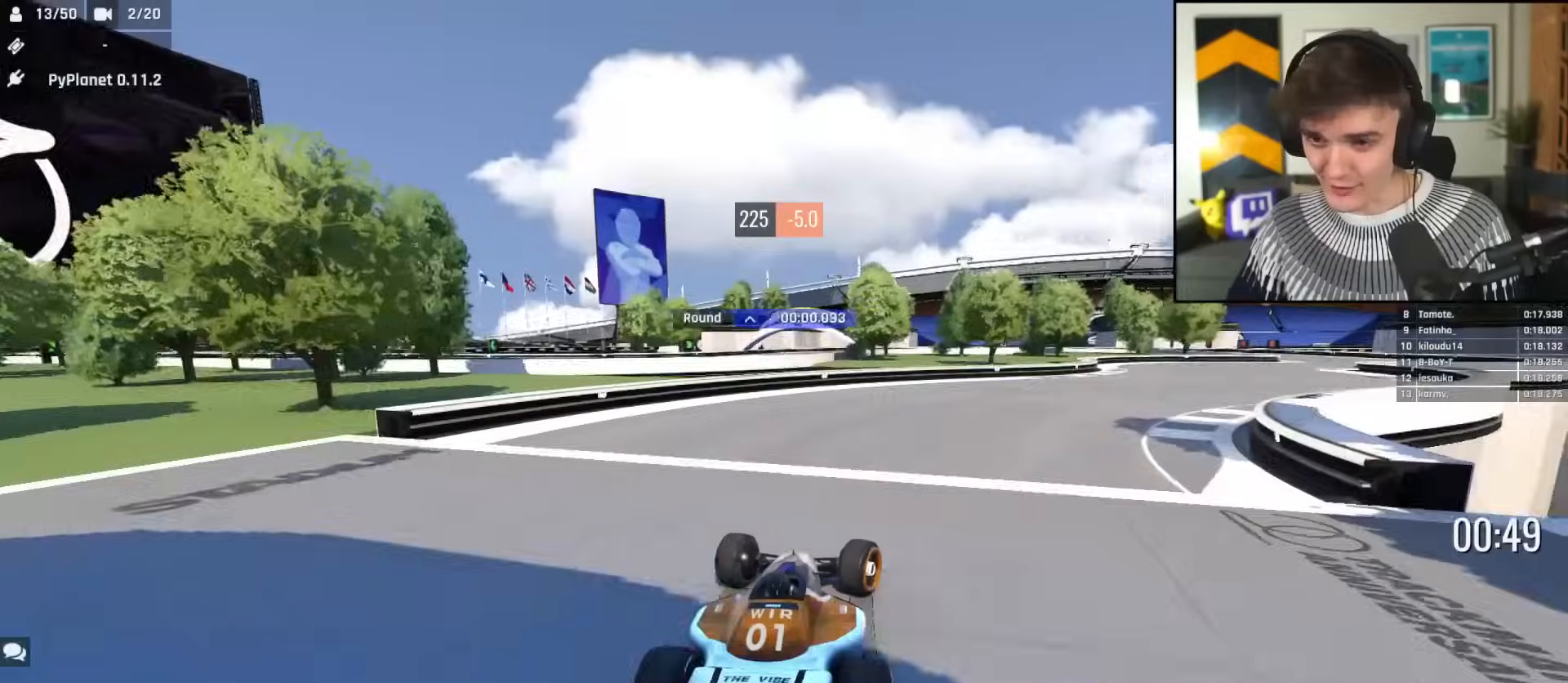
{"keys": ["right", "up"], "events": []}
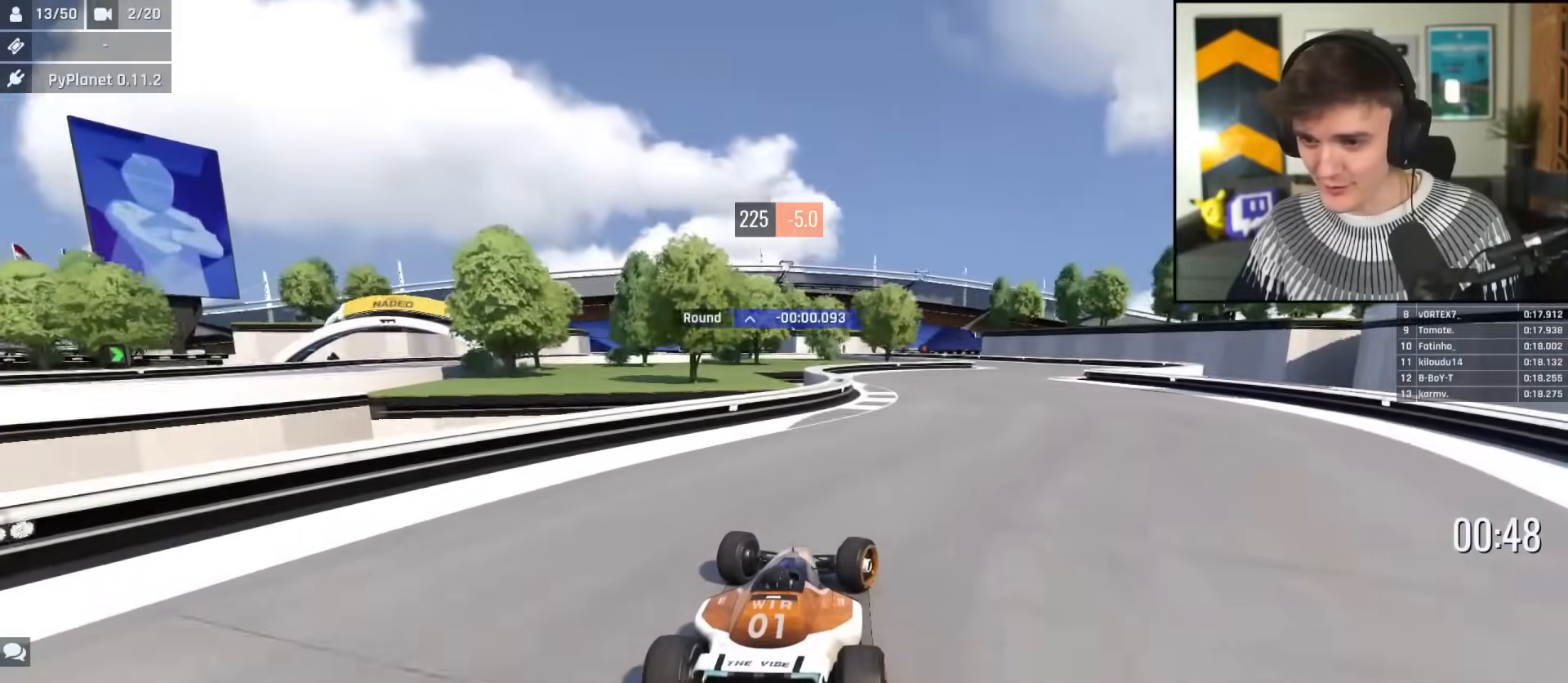
{"keys": ["left", "up"], "events": [[401, "right", "up"], [451, "left", "down"]]}
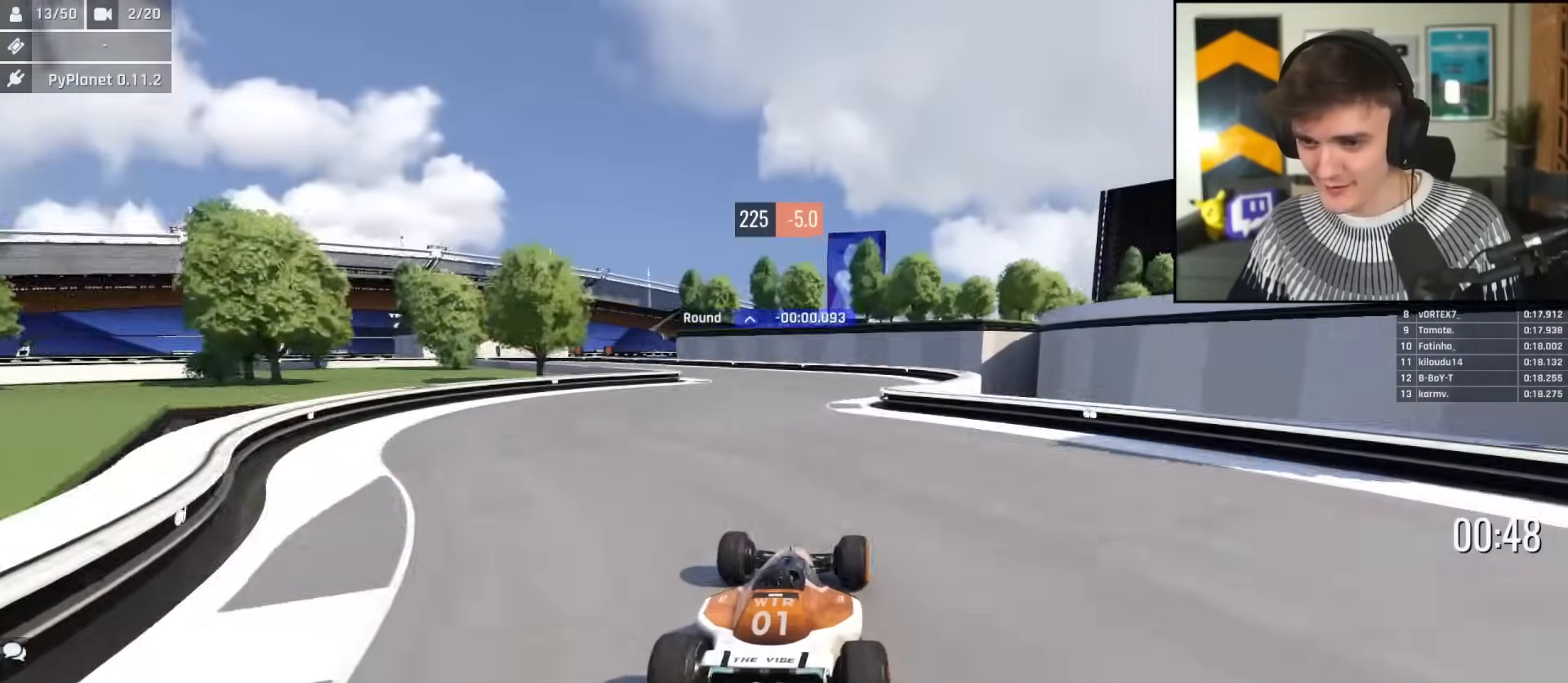
{"keys": ["left", "up"], "events": []}
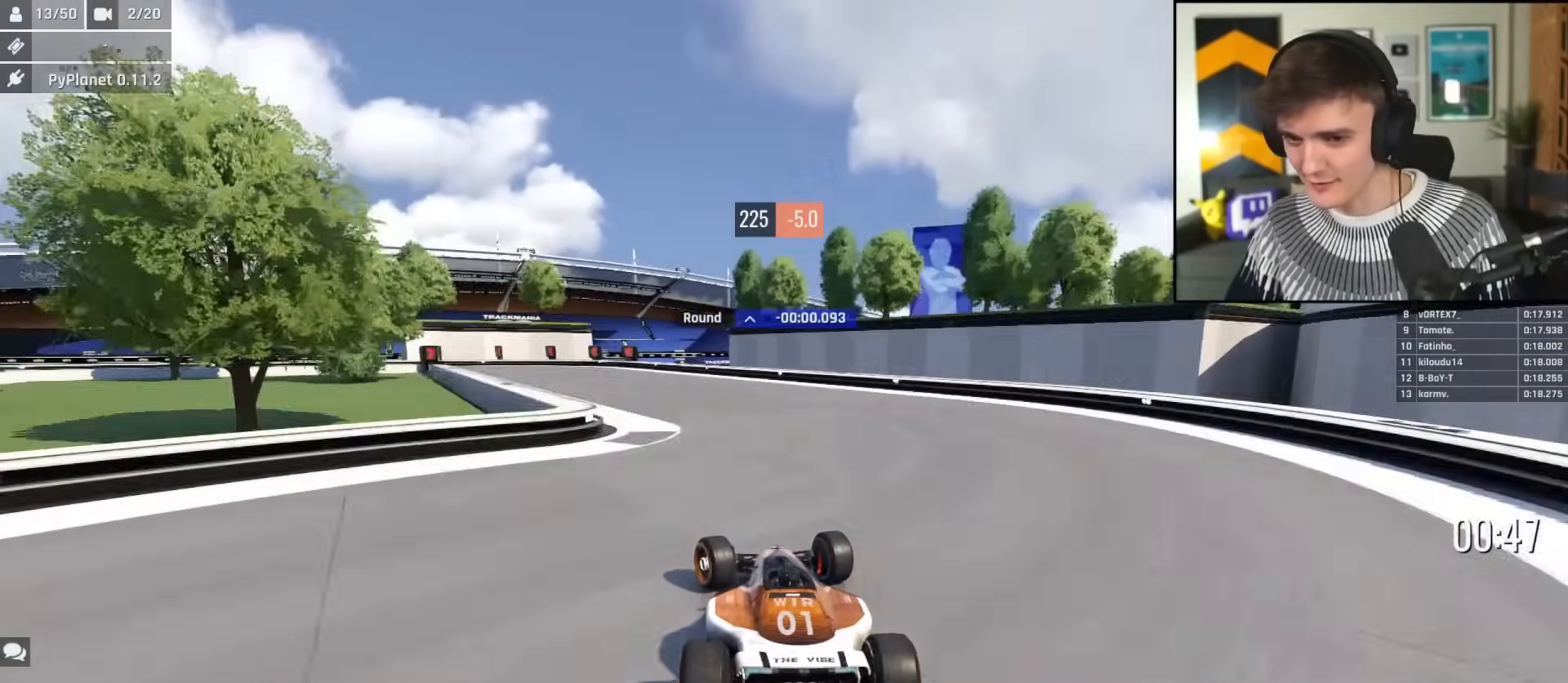
{"keys": ["brake", "left", "up"], "events": [[17, "brake", "down"], [150, "up", "up"], [250, "up", "down"]]}
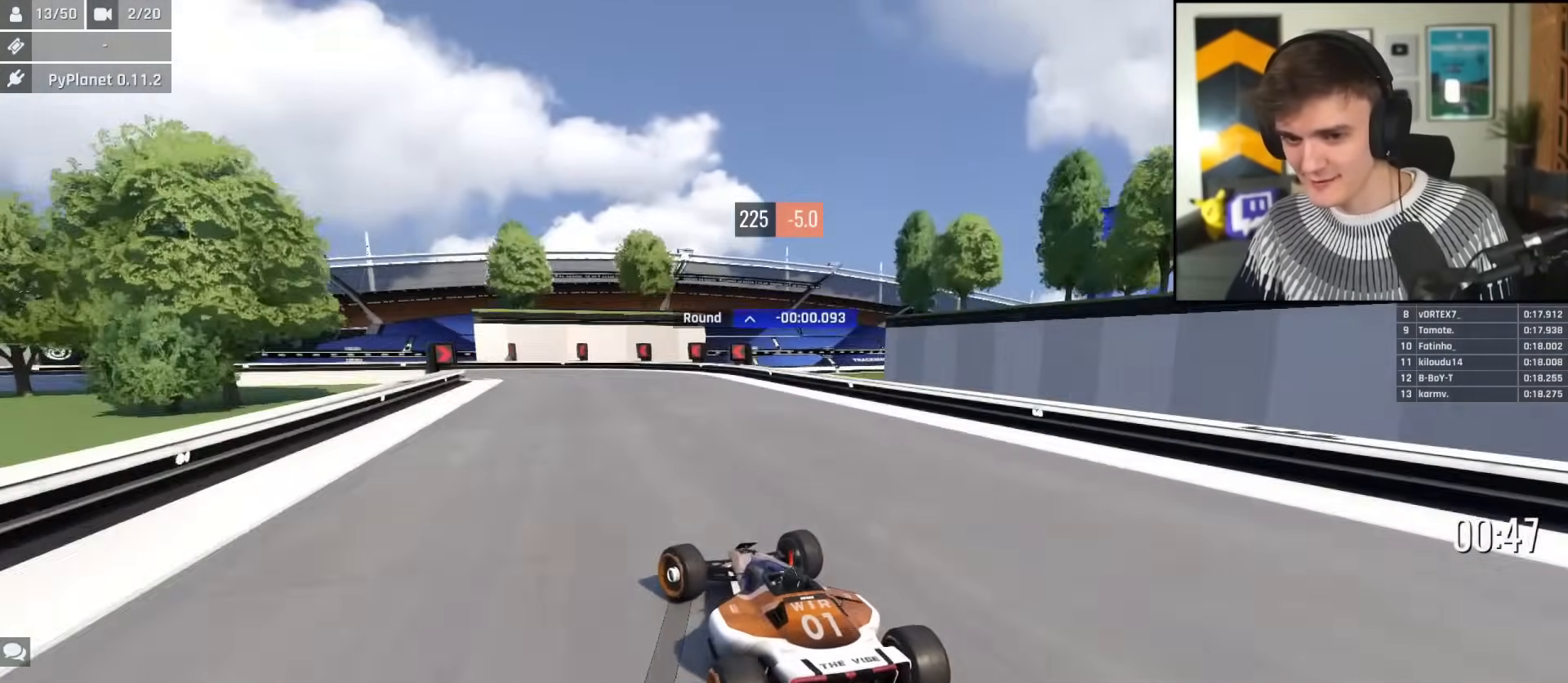
{"keys": ["brake", "left", "up"], "events": [[33, "brake", "up"], [116, "brake", "down"], [116, "left", "up"], [167, "left", "down"]]}
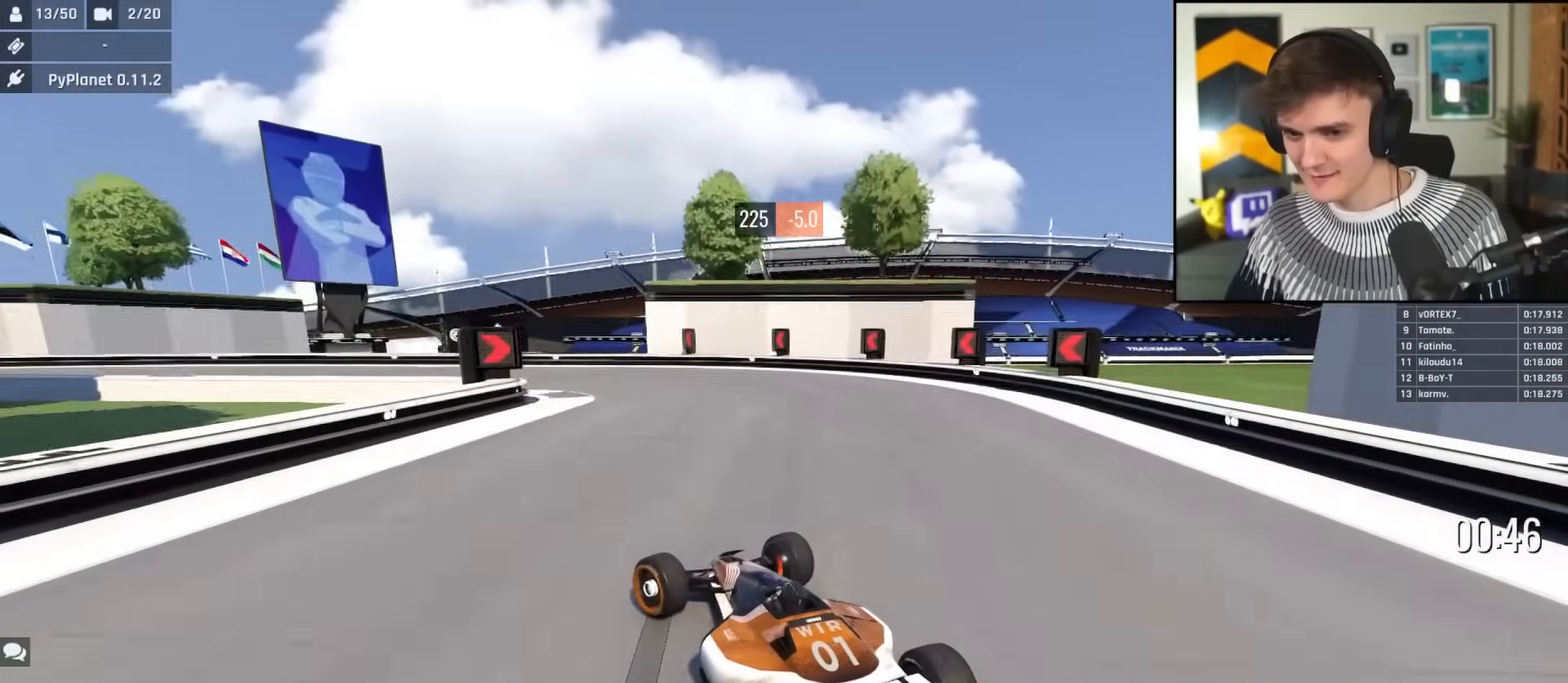
{"keys": ["left", "up"], "events": [[134, "brake", "up"]]}
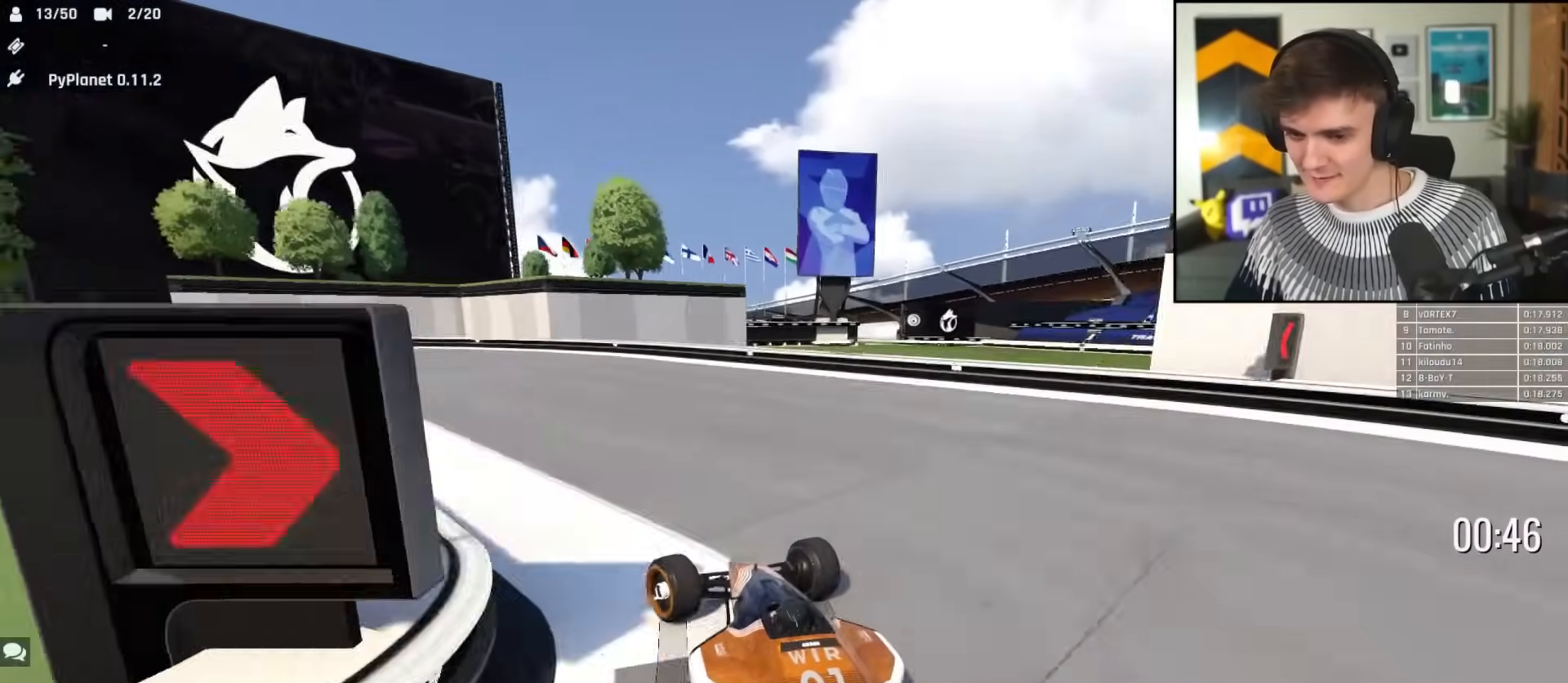
{"keys": ["left", "up"], "events": []}